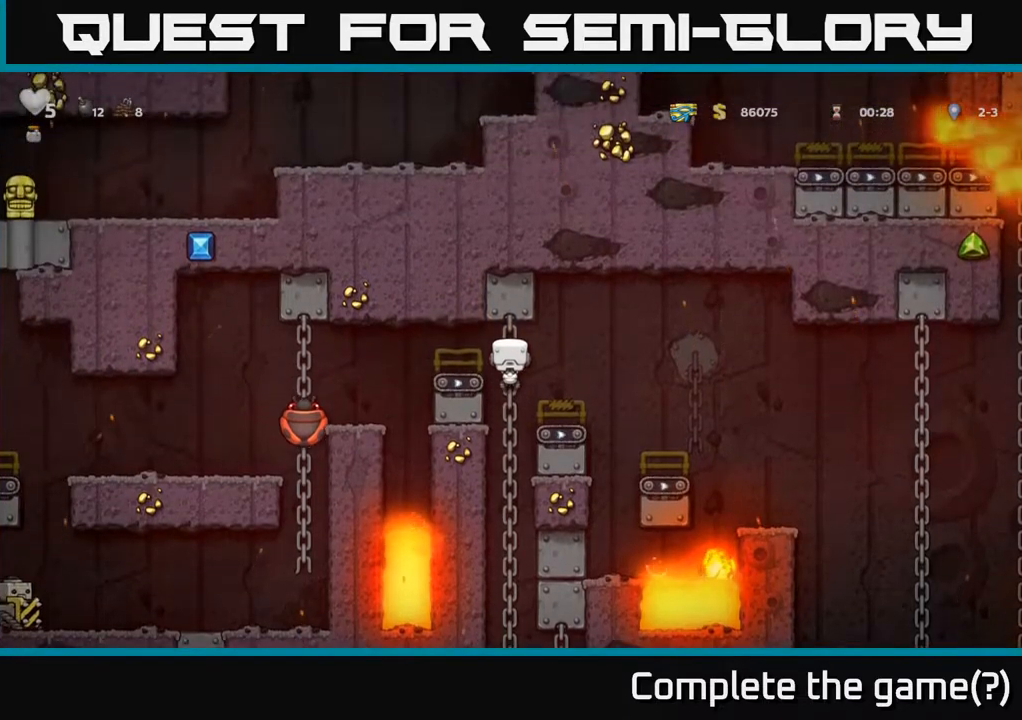
Gameplay with a controller (Xbox layout); each line is a JSON object with the inputs held at the frame after it. "events" lists button and stick changes between this image and that frame as [ms after this image, input, new state], when the widget could be followed in between.
{"buttons": ["DPAD_LEFT"], "left_stick": "center", "right_stick": "center", "events": [[283, "DPAD_LEFT", "down"], [333, "A", "down"], [450, "A", "up"]]}
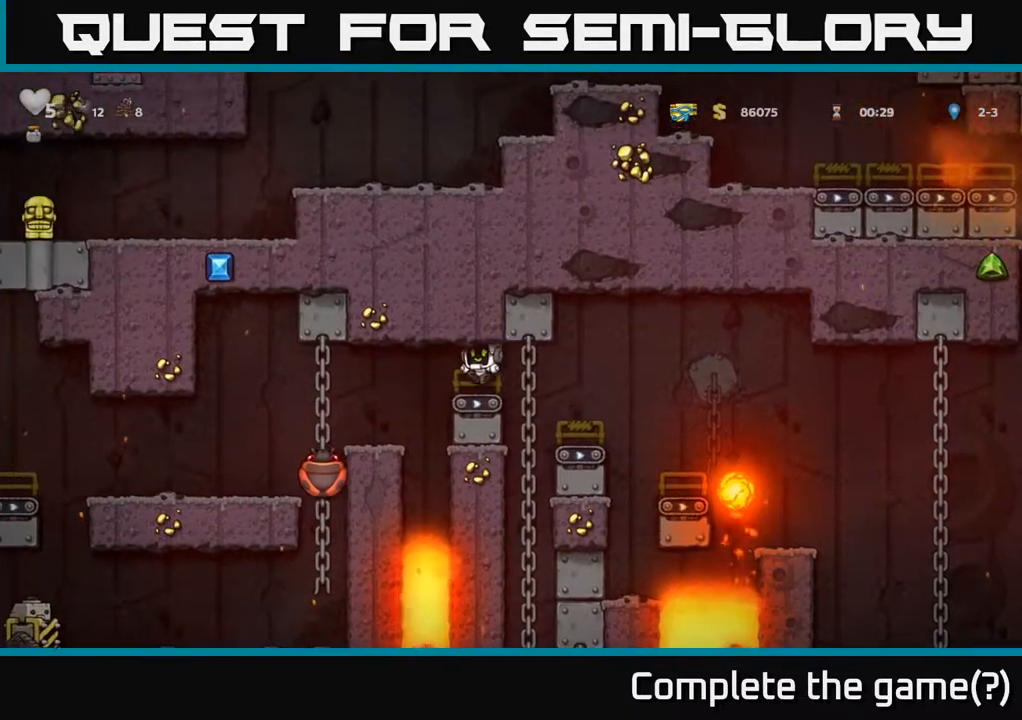
{"buttons": [], "left_stick": "center", "right_stick": "center", "events": [[283, "DPAD_LEFT", "up"]]}
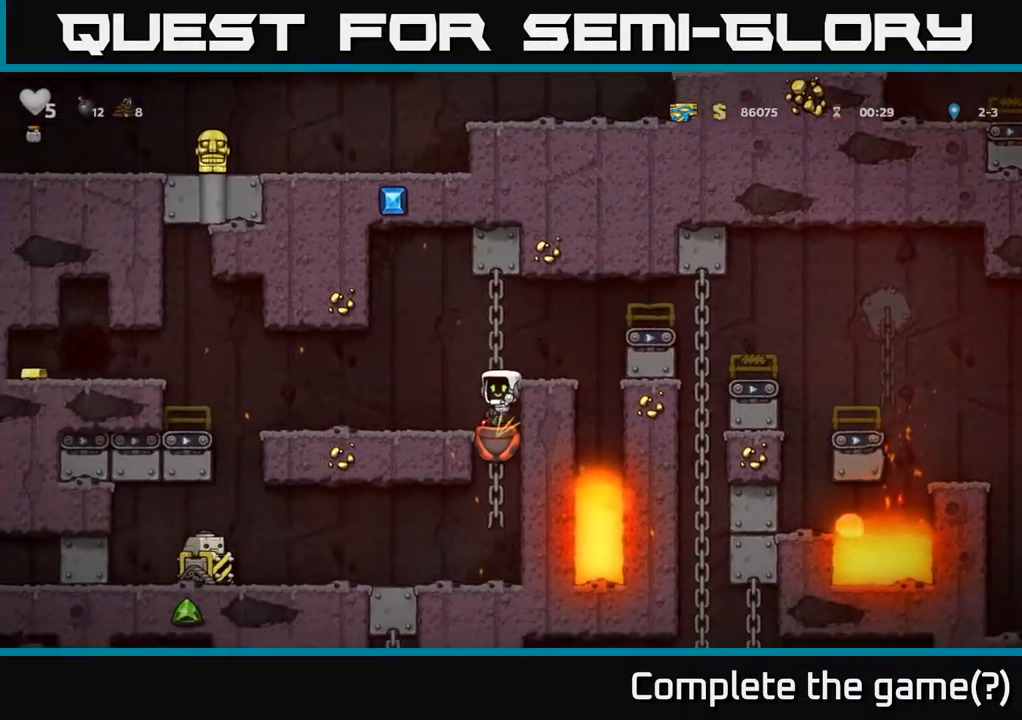
{"buttons": ["DPAD_LEFT"], "left_stick": "center", "right_stick": "center", "events": [[350, "DPAD_LEFT", "down"]]}
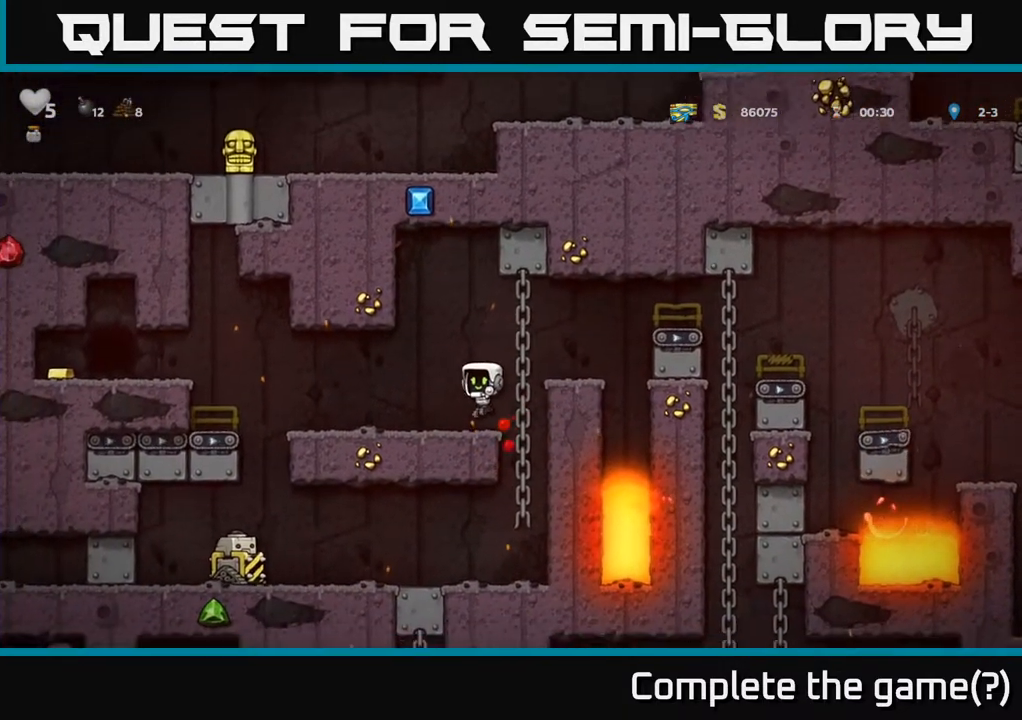
{"buttons": ["A", "DPAD_LEFT"], "left_stick": "center", "right_stick": "center", "events": [[67, "DPAD_LEFT", "up"], [233, "DPAD_LEFT", "down"], [483, "A", "down"]]}
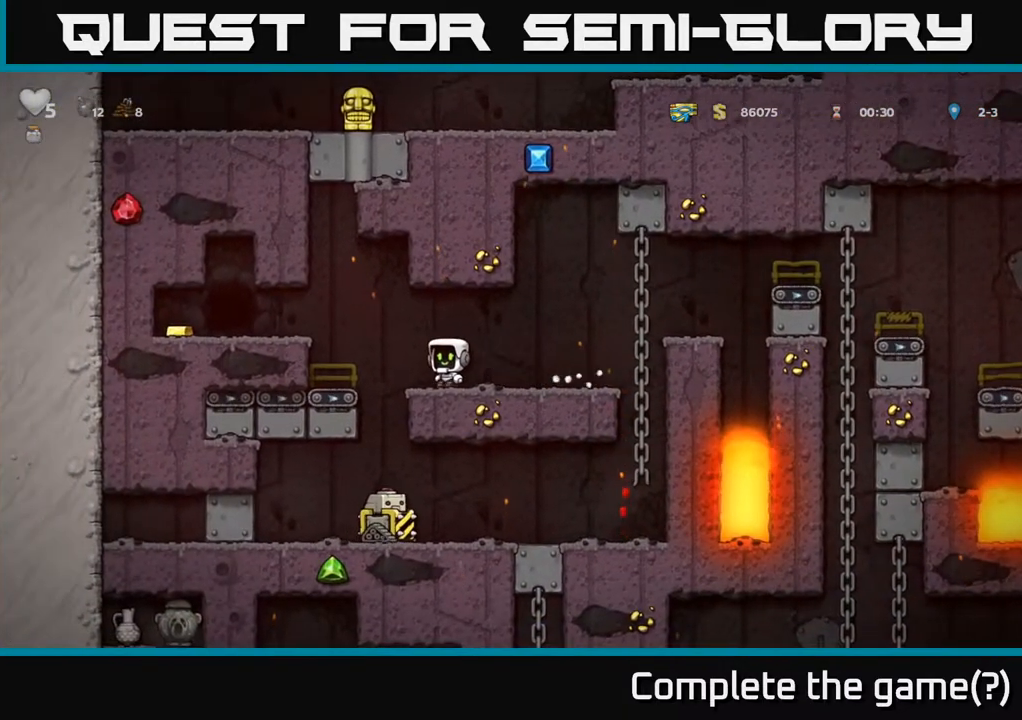
{"buttons": ["DPAD_LEFT"], "left_stick": "center", "right_stick": "center", "events": [[150, "A", "up"]]}
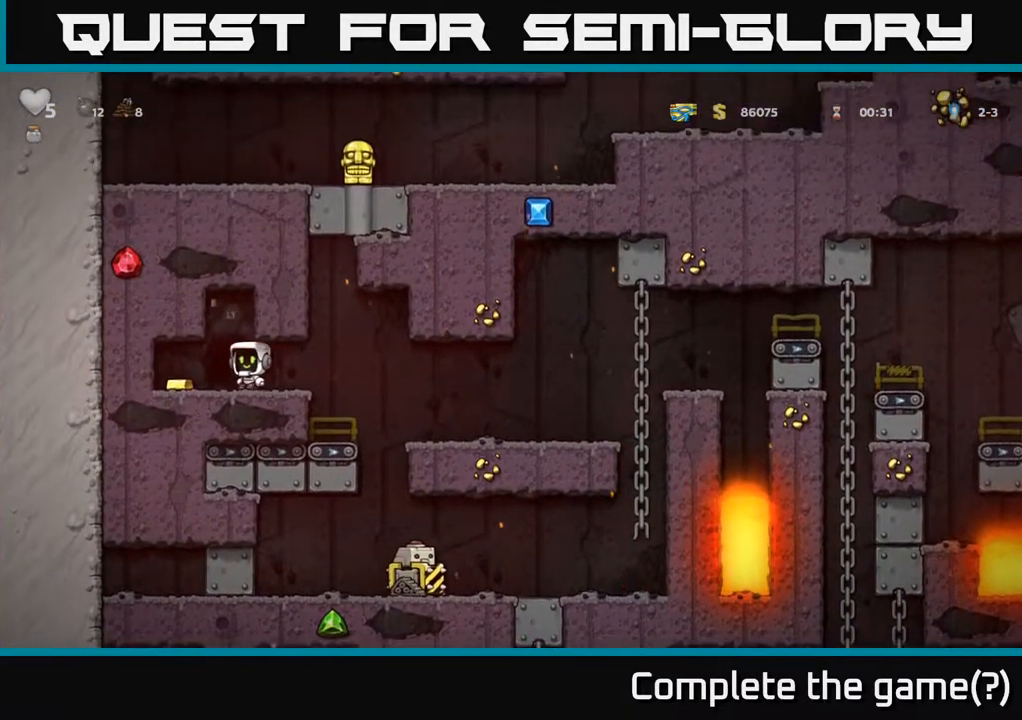
{"buttons": [], "left_stick": "center", "right_stick": "center", "events": [[133, "DPAD_LEFT", "up"], [167, "DPAD_RIGHT", "down"], [300, "DPAD_RIGHT", "up"], [350, "L2", "down"], [483, "L2", "up"]]}
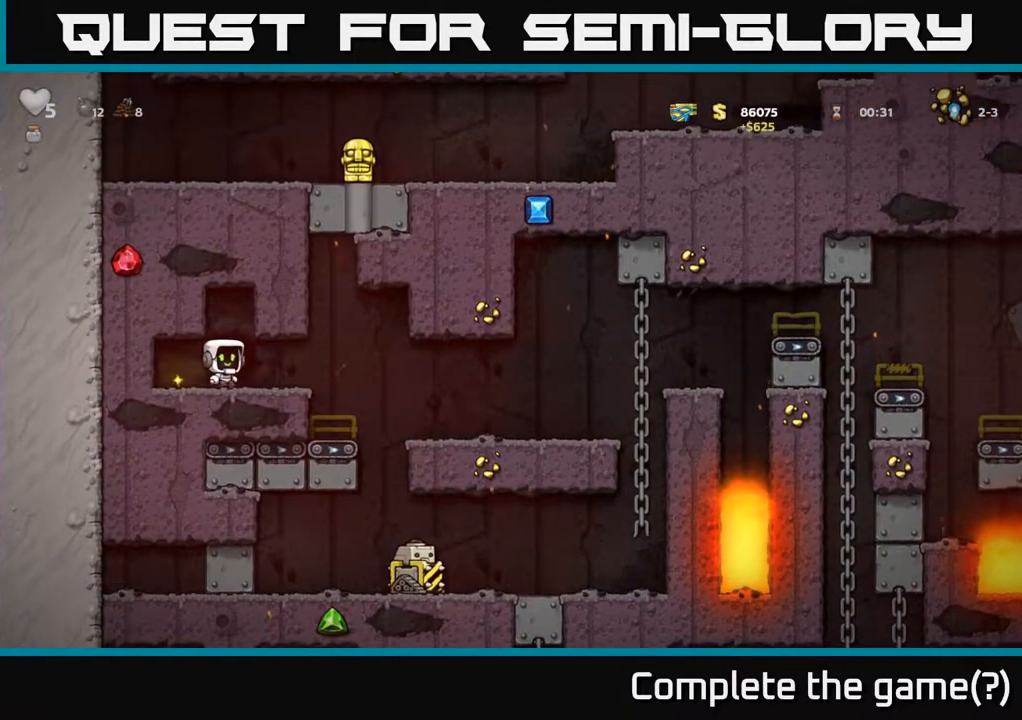
{"buttons": [], "left_stick": "center", "right_stick": "center", "events": [[67, "L2", "down"], [167, "L2", "up"], [283, "L2", "down"], [383, "L2", "up"]]}
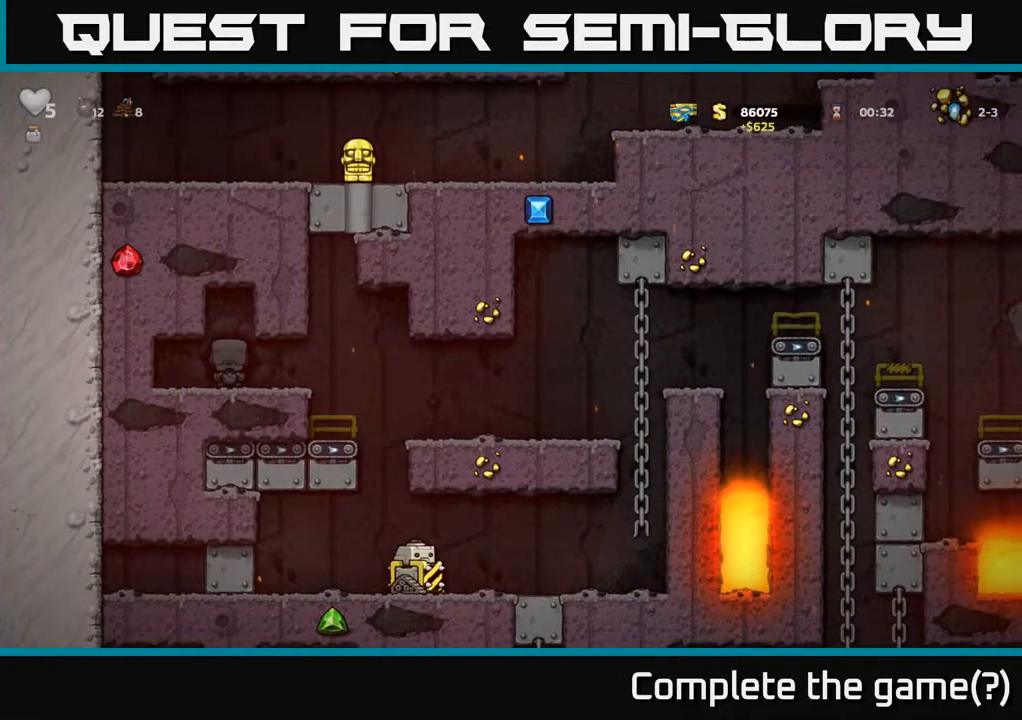
{"buttons": [], "left_stick": "center", "right_stick": "center", "events": []}
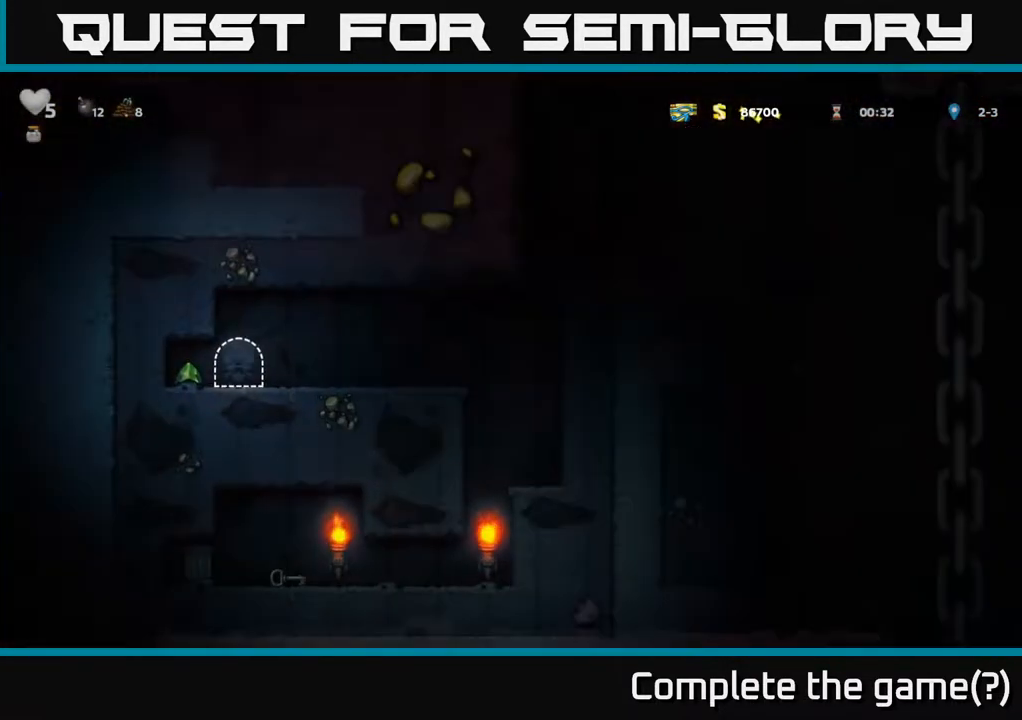
{"buttons": ["DPAD_LEFT"], "left_stick": "center", "right_stick": "center", "events": [[333, "DPAD_LEFT", "down"]]}
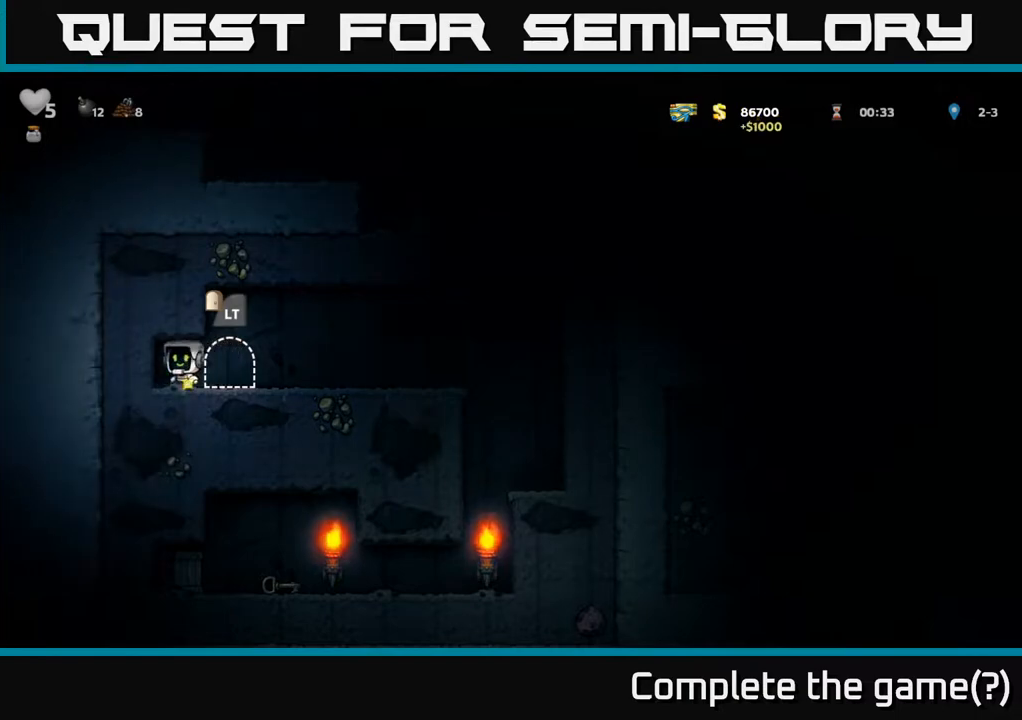
{"buttons": ["DPAD_RIGHT"], "left_stick": "center", "right_stick": "center", "events": [[50, "DPAD_LEFT", "up"], [67, "DPAD_RIGHT", "down"]]}
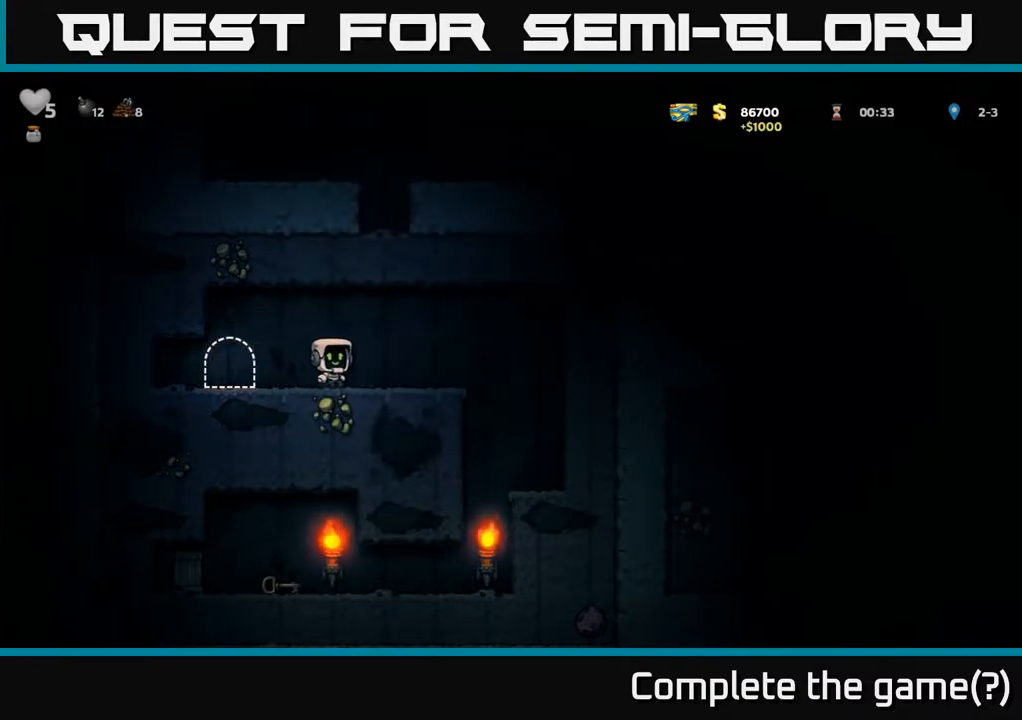
{"buttons": ["DPAD_LEFT"], "left_stick": "center", "right_stick": "center", "events": [[350, "DPAD_RIGHT", "up"], [483, "DPAD_LEFT", "down"]]}
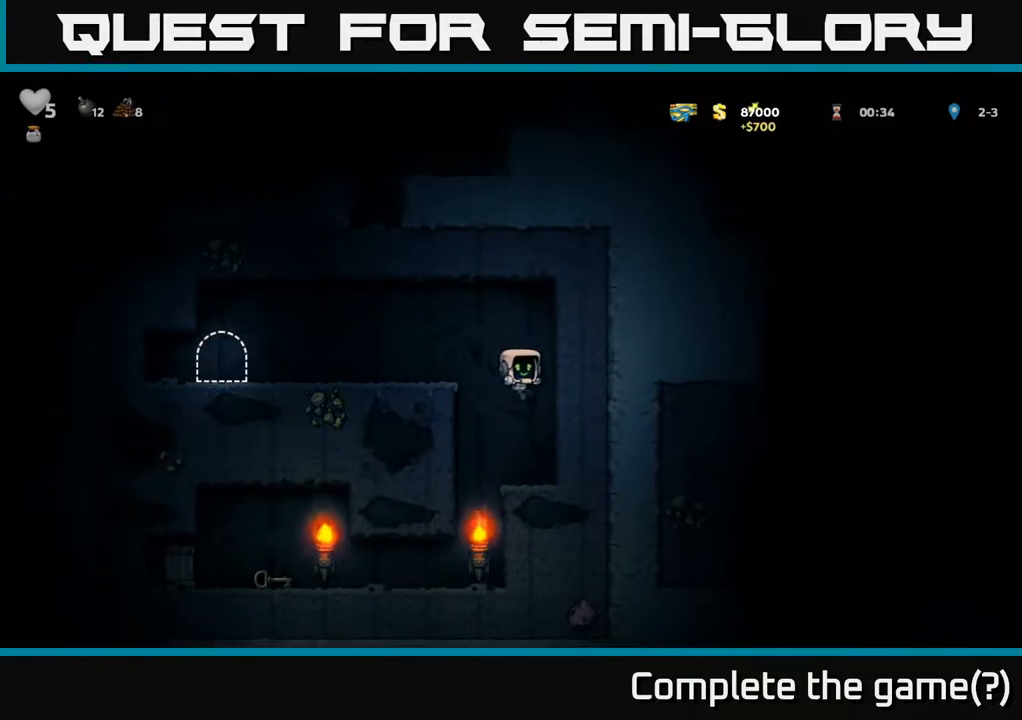
{"buttons": ["DPAD_LEFT"], "left_stick": "center", "right_stick": "center", "events": [[183, "DPAD_LEFT", "up"], [317, "DPAD_LEFT", "down"]]}
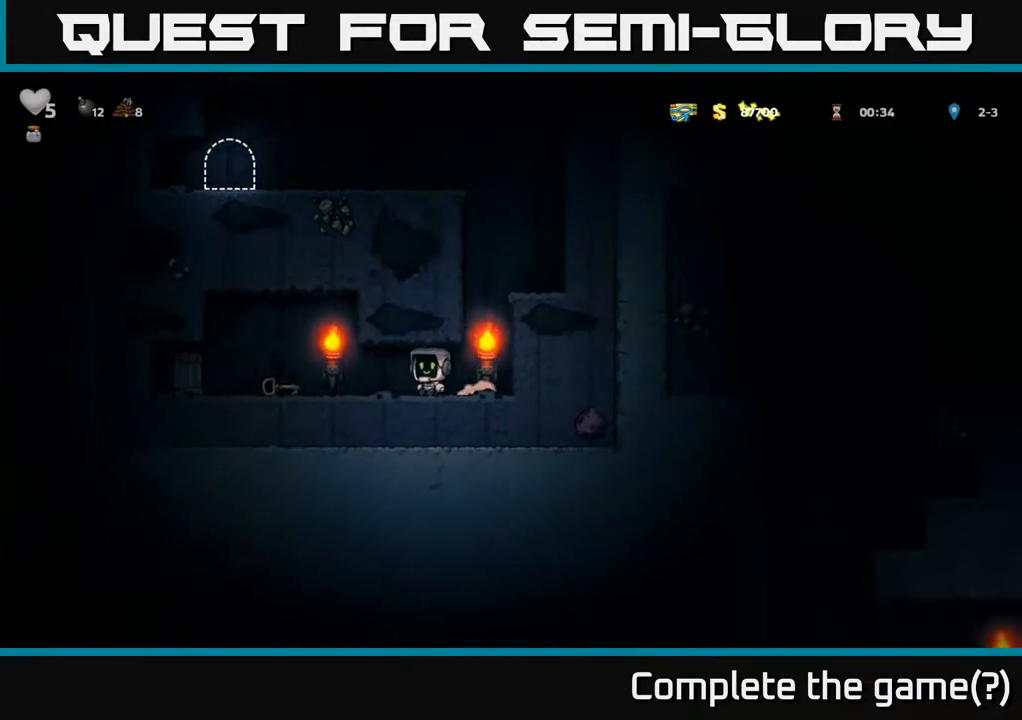
{"buttons": ["DPAD_LEFT"], "left_stick": "center", "right_stick": "center", "events": [[217, "X", "down"], [367, "X", "up"]]}
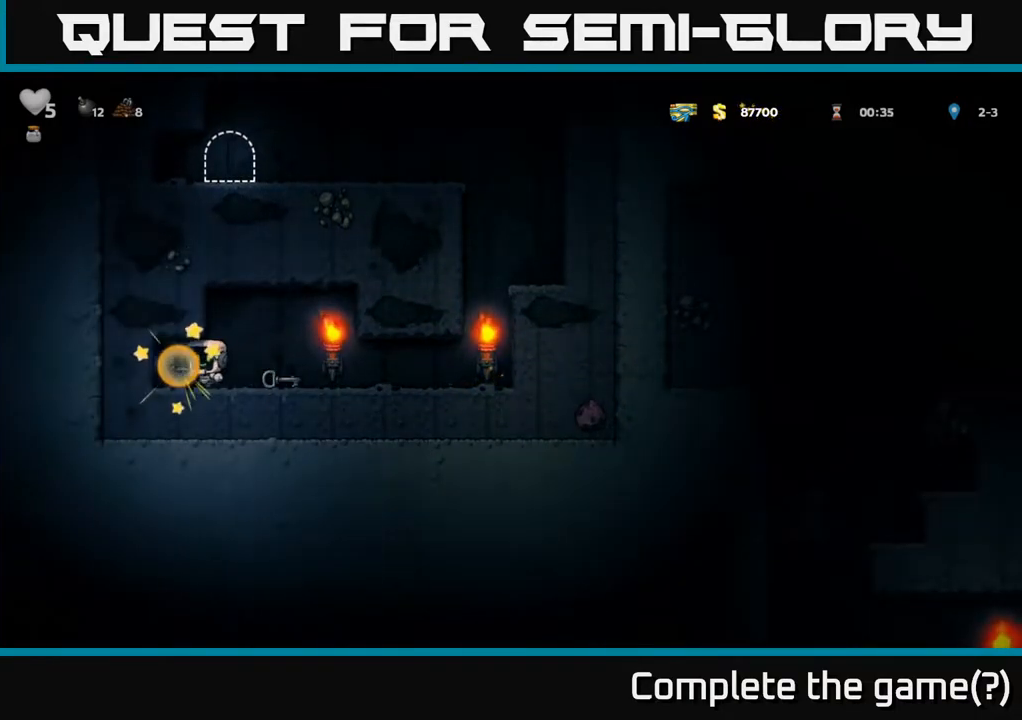
{"buttons": [], "left_stick": "center", "right_stick": "center", "events": [[33, "DPAD_LEFT", "up"], [133, "DPAD_RIGHT", "down"], [283, "DPAD_RIGHT", "up"], [317, "DPAD_LEFT", "down"], [467, "DPAD_LEFT", "up"]]}
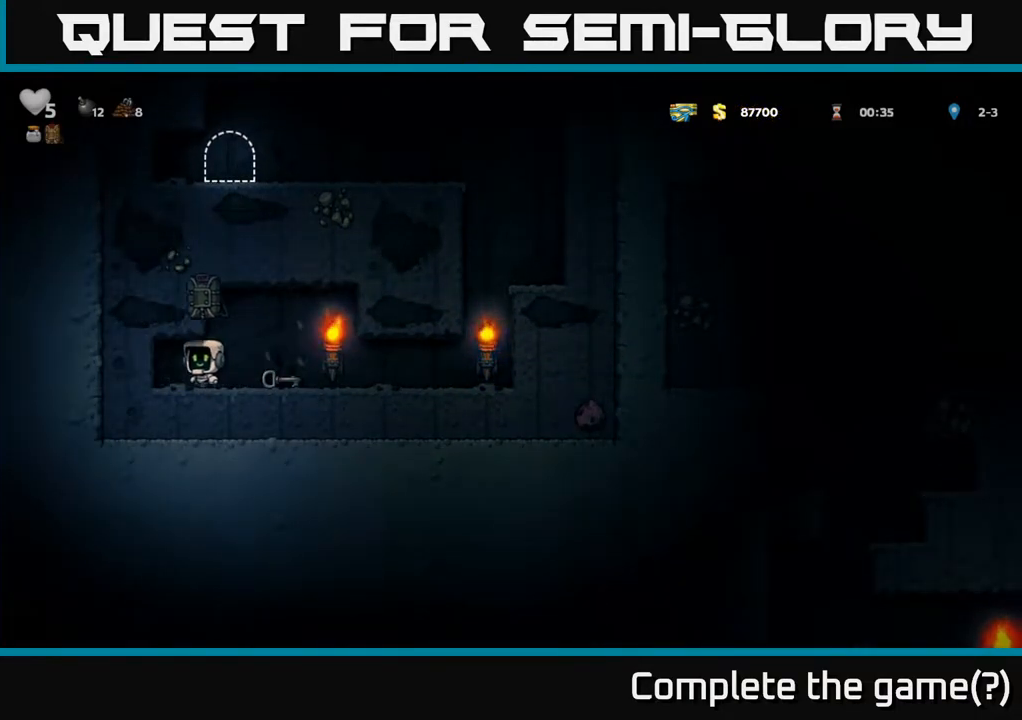
{"buttons": ["DPAD_RIGHT"], "left_stick": "center", "right_stick": "center", "events": [[17, "DPAD_RIGHT", "down"], [217, "DPAD_DOWN", "down"], [233, "DPAD_RIGHT", "up"], [300, "X", "down"], [333, "DPAD_RIGHT", "down"], [350, "DPAD_DOWN", "up"], [417, "X", "up"]]}
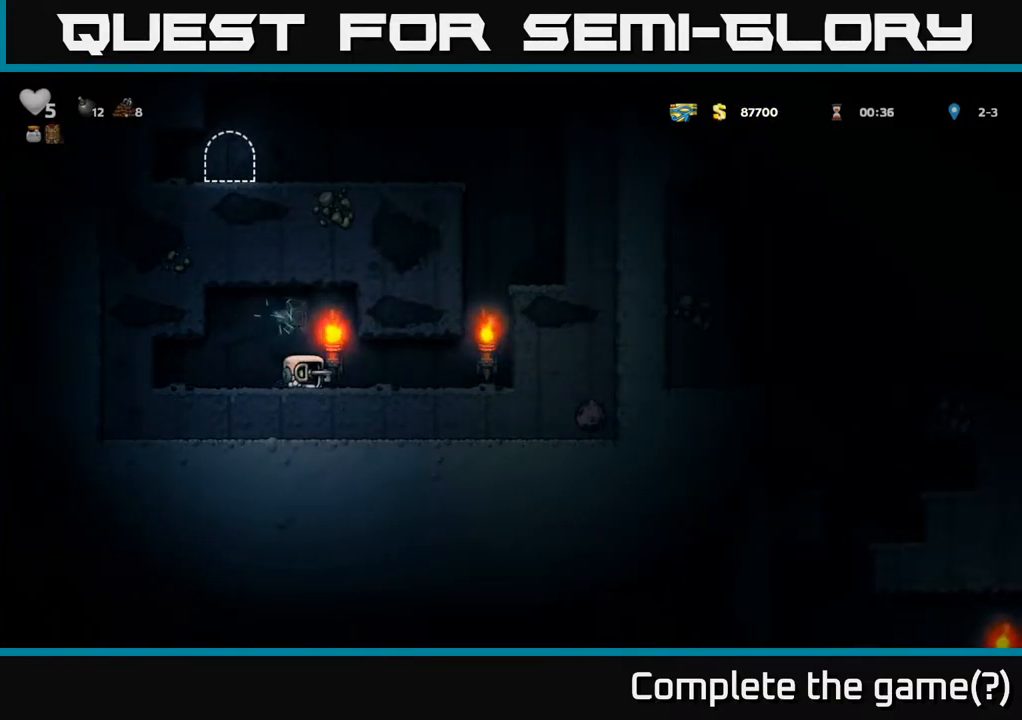
{"buttons": ["A", "DPAD_RIGHT"], "left_stick": "center", "right_stick": "center", "events": [[433, "A", "down"]]}
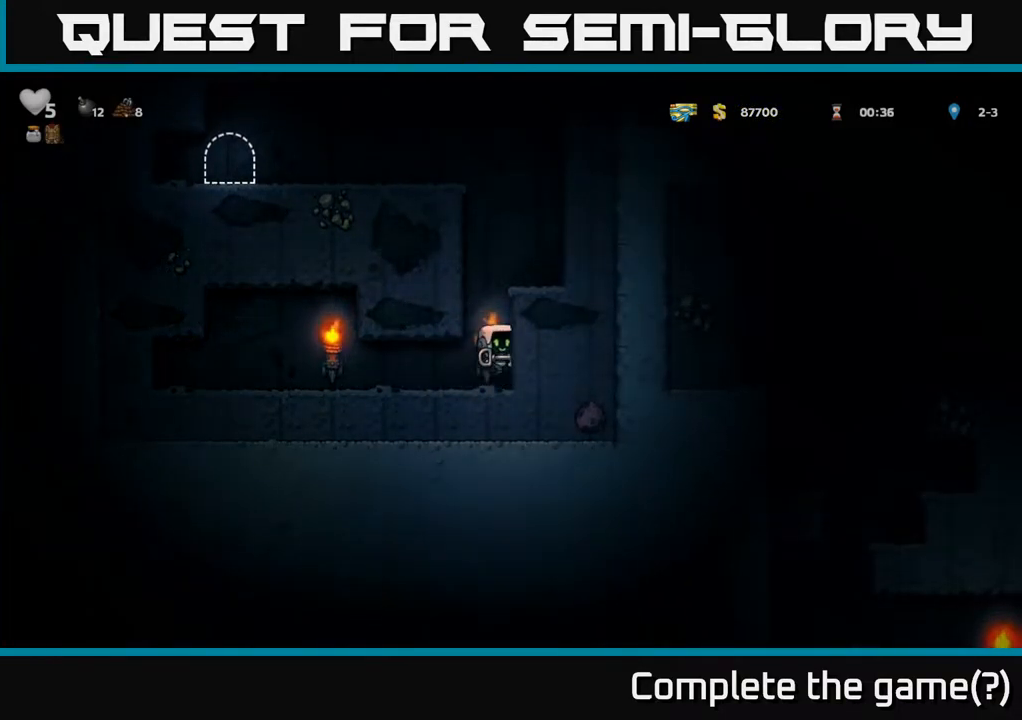
{"buttons": ["DPAD_RIGHT"], "left_stick": "center", "right_stick": "center", "events": [[83, "A", "up"], [183, "A", "down"], [283, "A", "up"]]}
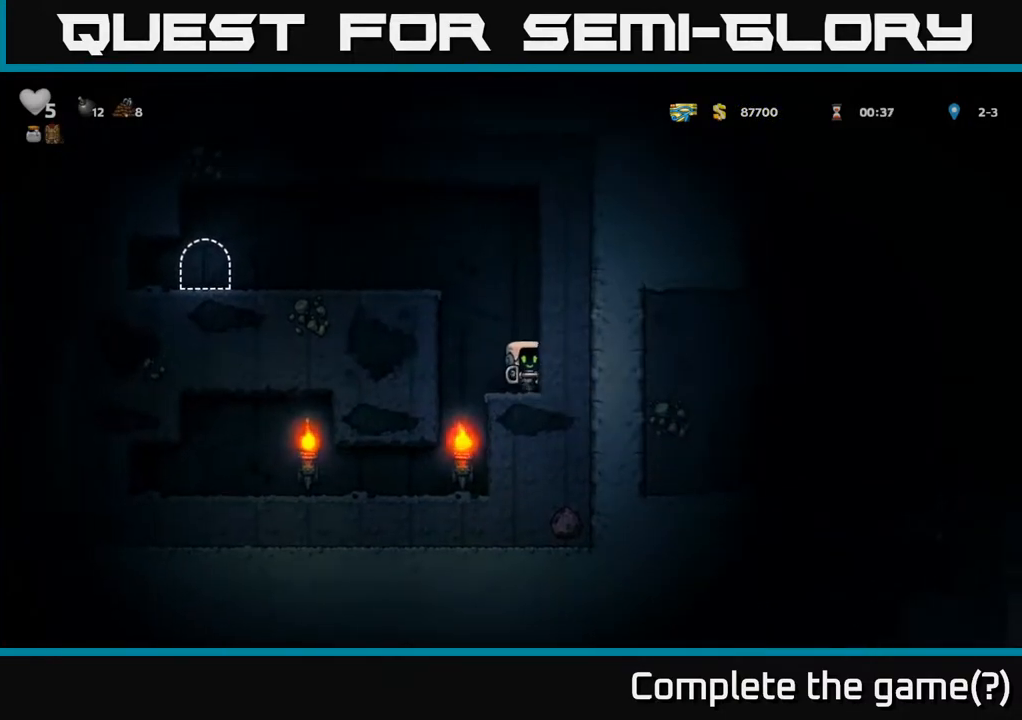
{"buttons": ["A", "DPAD_LEFT"], "left_stick": "center", "right_stick": "center", "events": [[117, "A", "down"], [133, "DPAD_RIGHT", "up"], [167, "DPAD_LEFT", "down"], [300, "A", "up"], [467, "A", "down"]]}
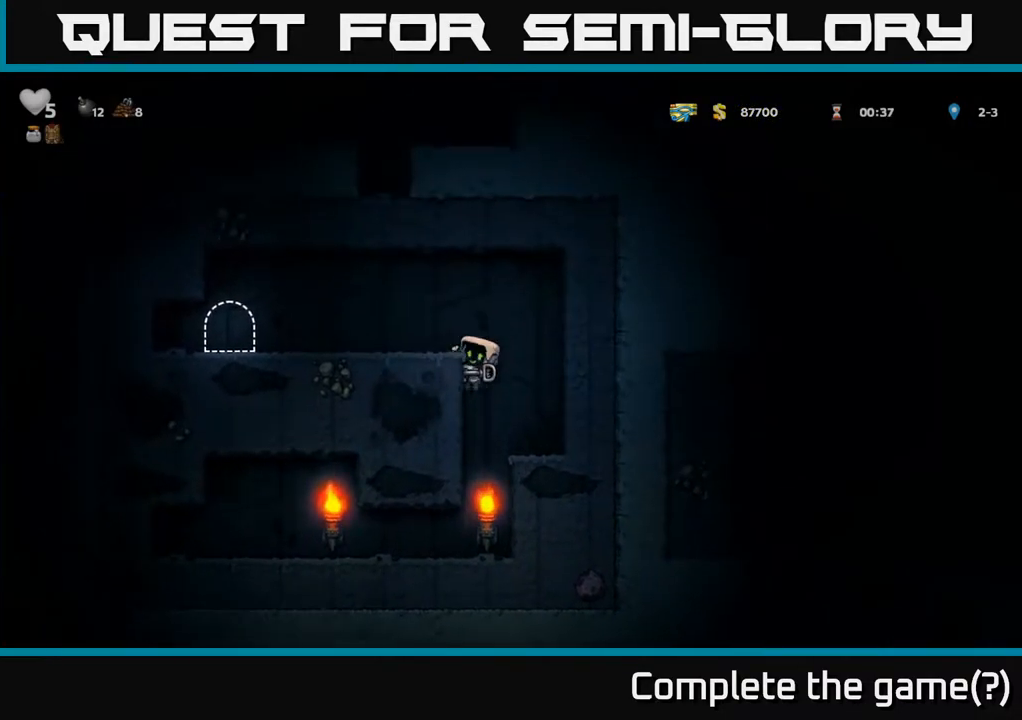
{"buttons": ["DPAD_LEFT"], "left_stick": "center", "right_stick": "center", "events": [[67, "A", "up"]]}
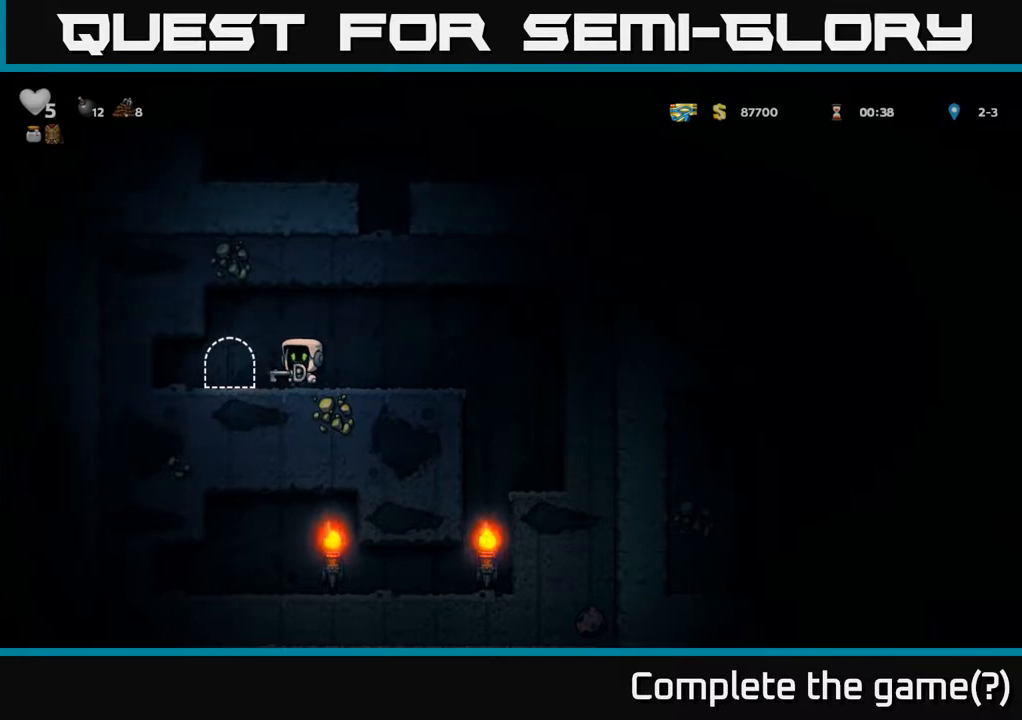
{"buttons": [], "left_stick": "center", "right_stick": "center", "events": [[50, "DPAD_LEFT", "up"], [100, "L2", "down"], [217, "L2", "up"], [300, "L2", "down"], [400, "L2", "up"]]}
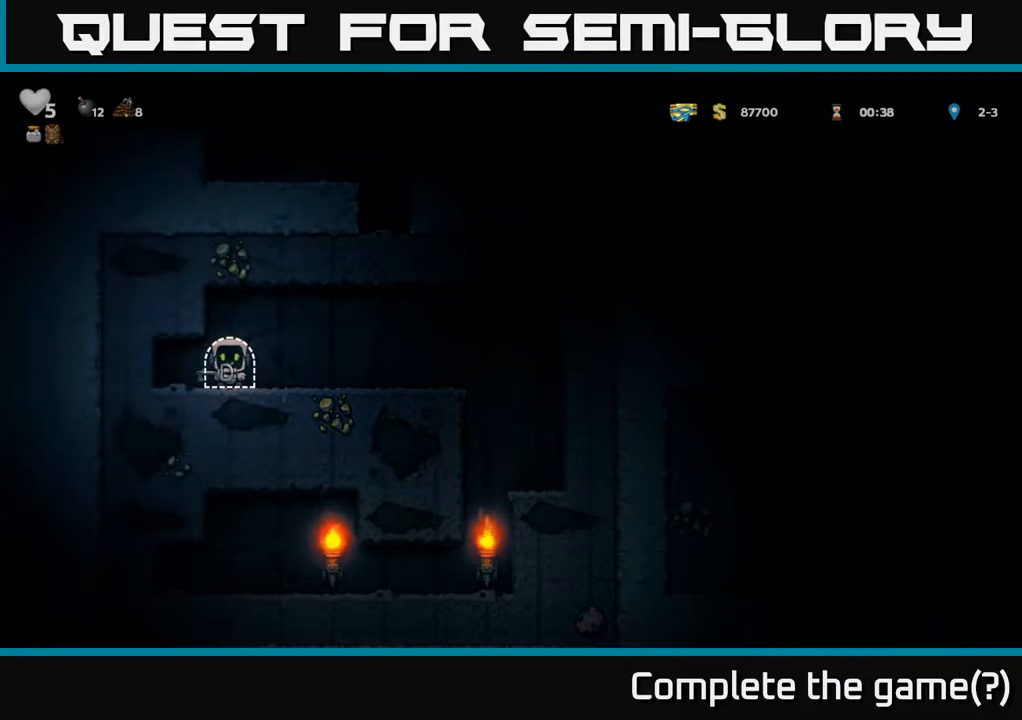
{"buttons": [], "left_stick": "center", "right_stick": "center", "events": []}
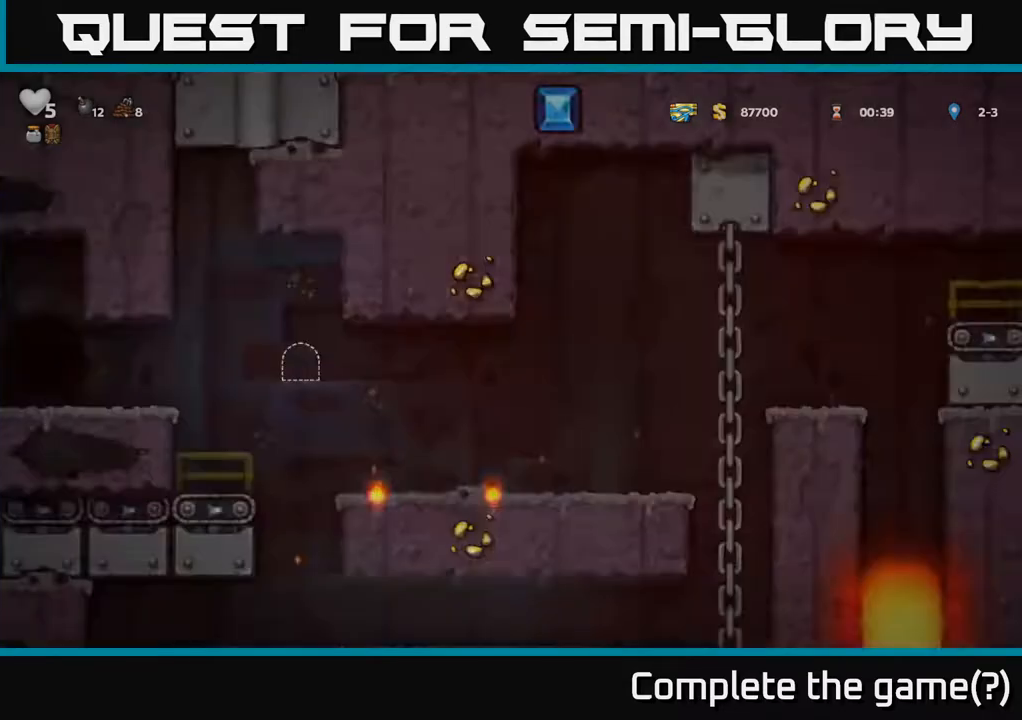
{"buttons": [], "left_stick": "center", "right_stick": "center", "events": []}
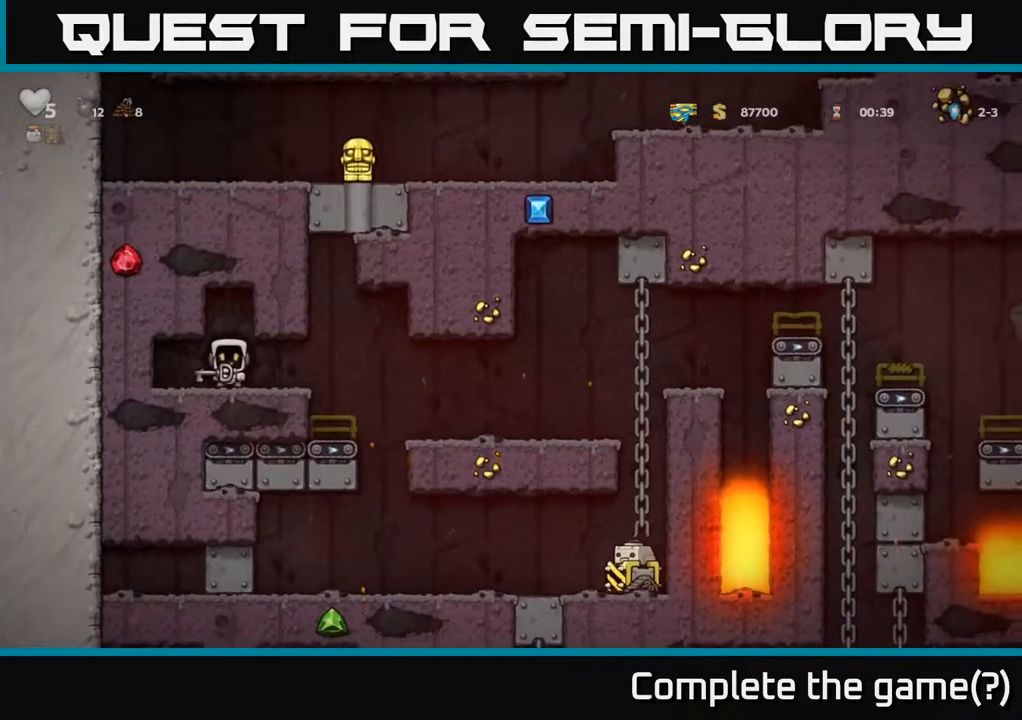
{"buttons": ["DPAD_RIGHT"], "left_stick": "center", "right_stick": "center", "events": [[100, "DPAD_RIGHT", "down"]]}
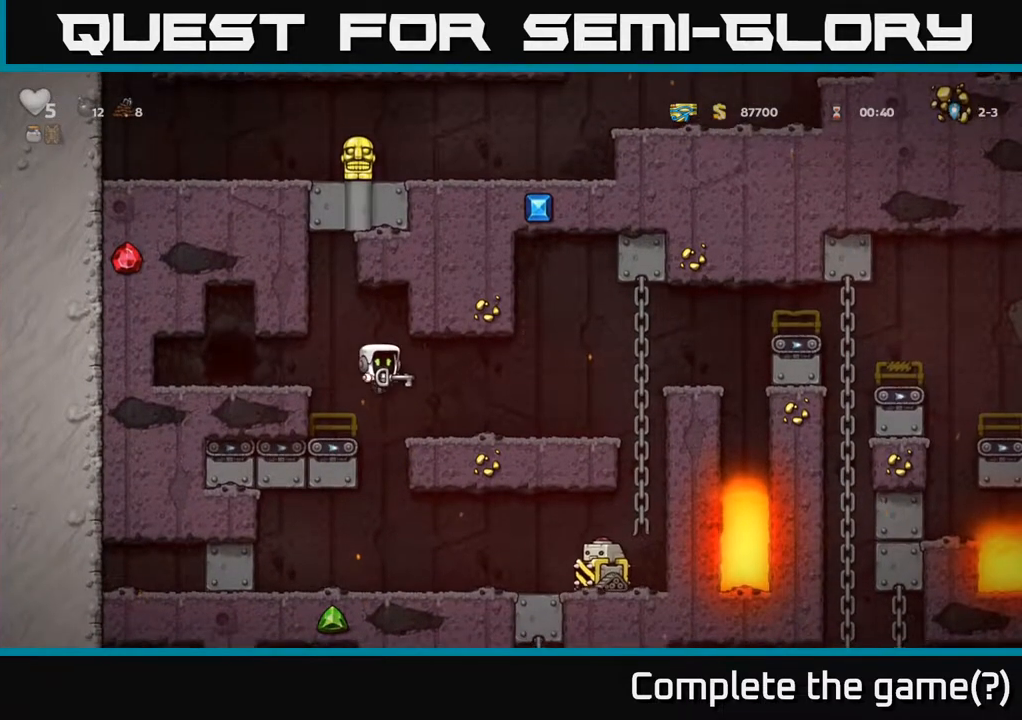
{"buttons": [], "left_stick": "center", "right_stick": "center", "events": [[500, "DPAD_RIGHT", "up"]]}
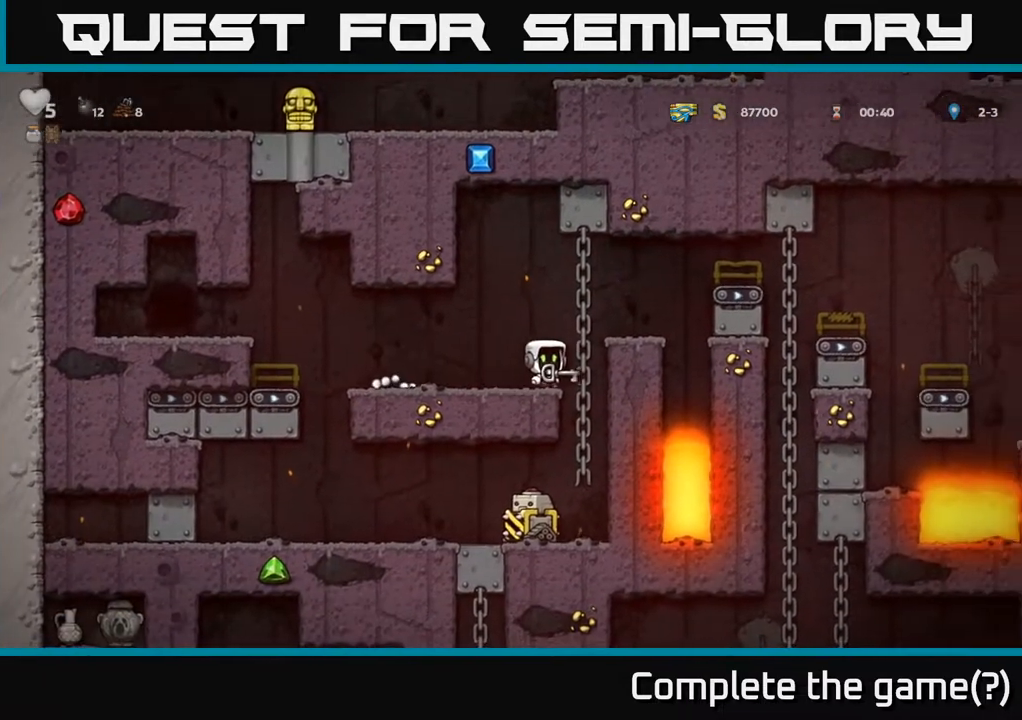
{"buttons": [], "left_stick": "center", "right_stick": "center", "events": []}
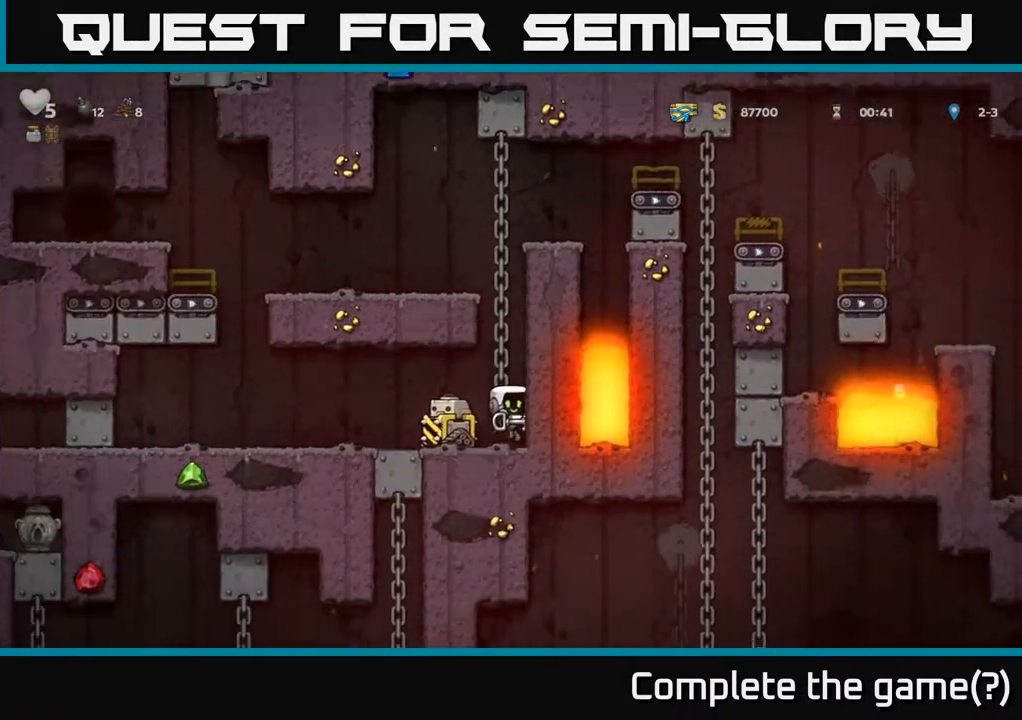
{"buttons": ["DPAD_RIGHT"], "left_stick": "center", "right_stick": "center", "events": [[50, "A", "down"], [150, "DPAD_LEFT", "down"], [183, "A", "up"], [267, "DPAD_LEFT", "up"], [383, "DPAD_RIGHT", "down"]]}
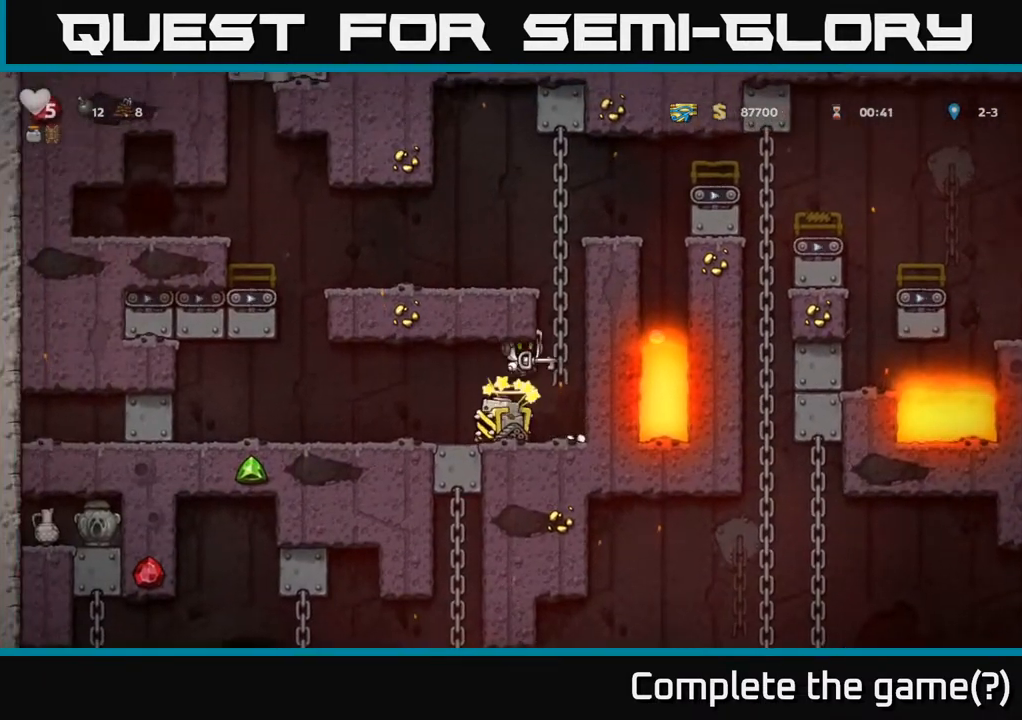
{"buttons": ["A", "DPAD_UP"], "left_stick": "center", "right_stick": "center", "events": [[83, "DPAD_RIGHT", "up"], [417, "A", "down"], [467, "DPAD_UP", "down"]]}
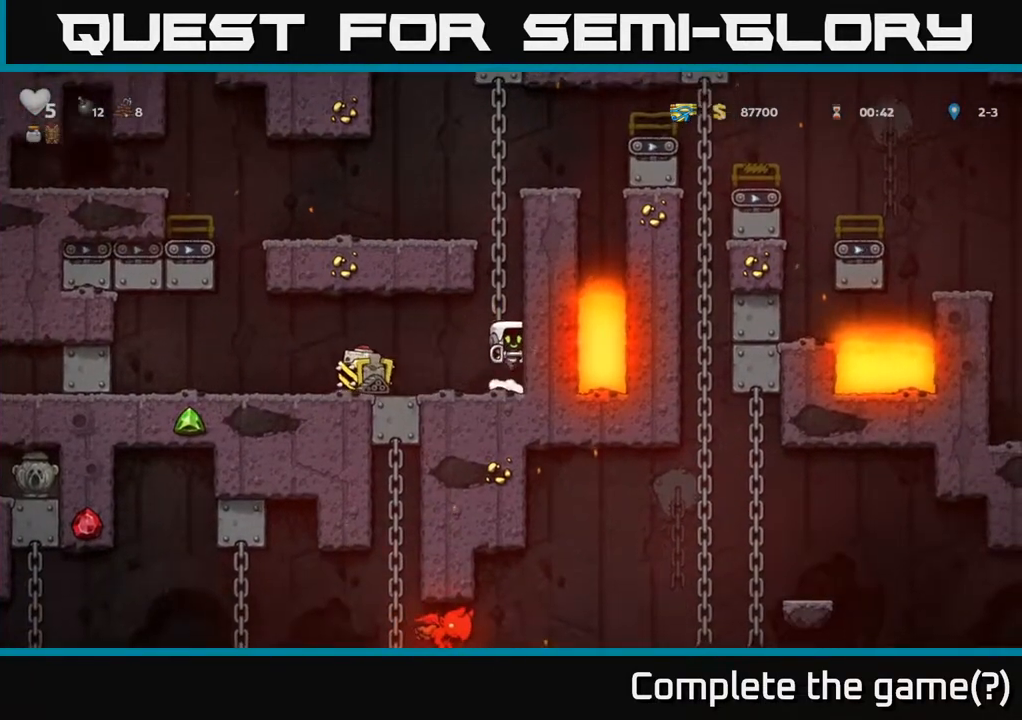
{"buttons": [], "left_stick": "center", "right_stick": "center", "events": [[67, "A", "up"], [250, "DPAD_UP", "up"]]}
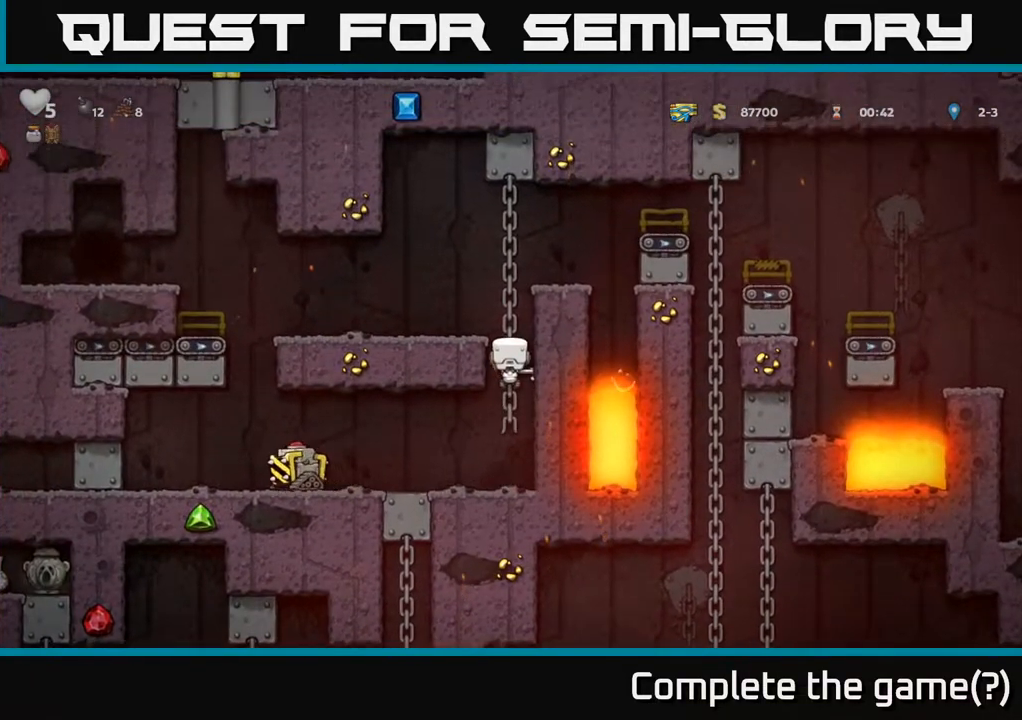
{"buttons": [], "left_stick": "center", "right_stick": "center", "events": []}
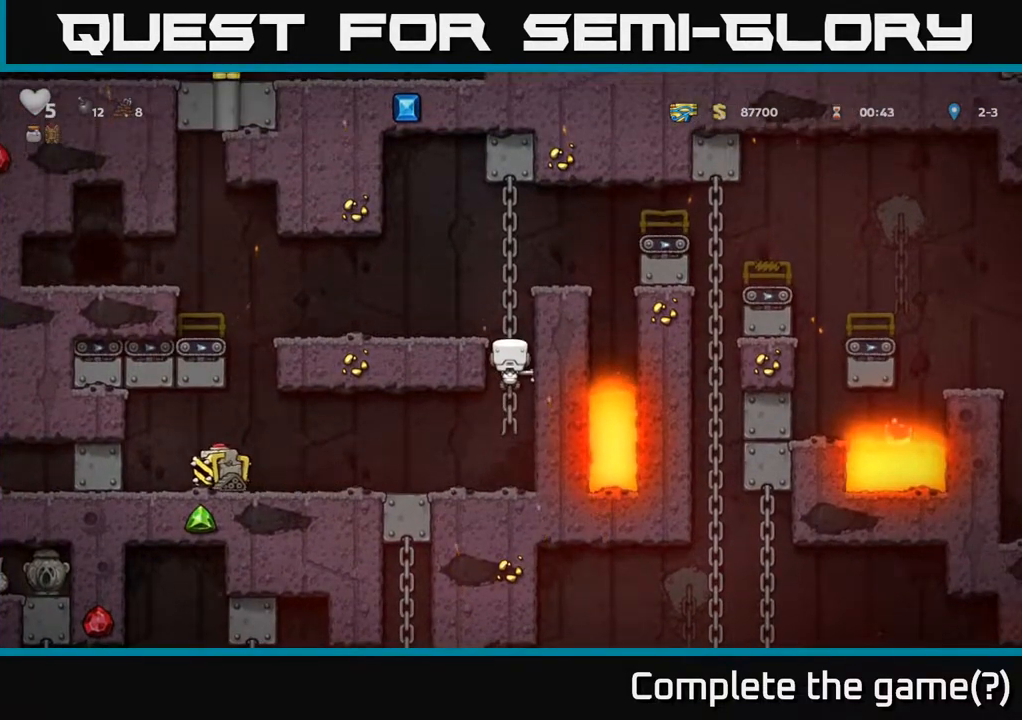
{"buttons": [], "left_stick": "center", "right_stick": "center", "events": []}